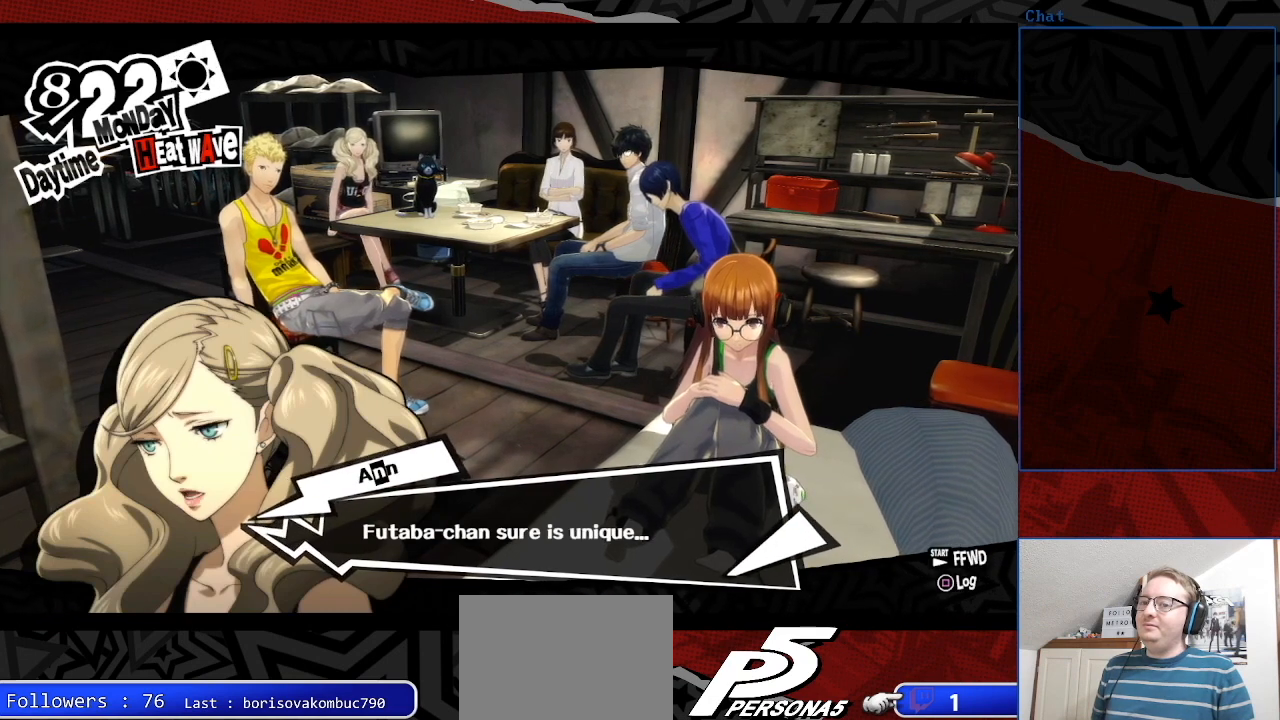
Gameplay with a controller (PlayStation layout); each line is a JSON object with the inputs held at the frame after it. "events" lists button and stick changes between this image and that frame as [ms after this image, input, new state], when the widget could be followed in between. Not read: L3 R3.
{"buttons": ["CROSS"], "left_stick": "center", "right_stick": "center", "events": [[467, "CROSS", "down"]]}
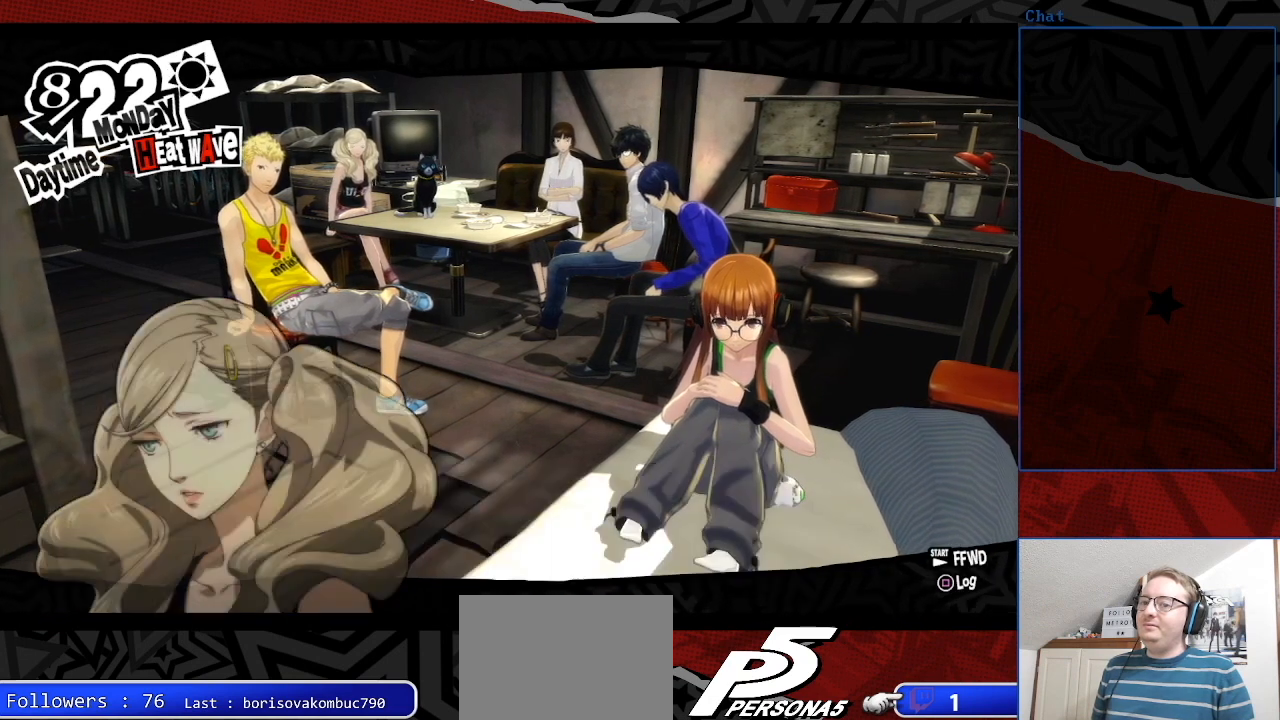
{"buttons": [], "left_stick": "center", "right_stick": "center", "events": [[133, "CROSS", "up"]]}
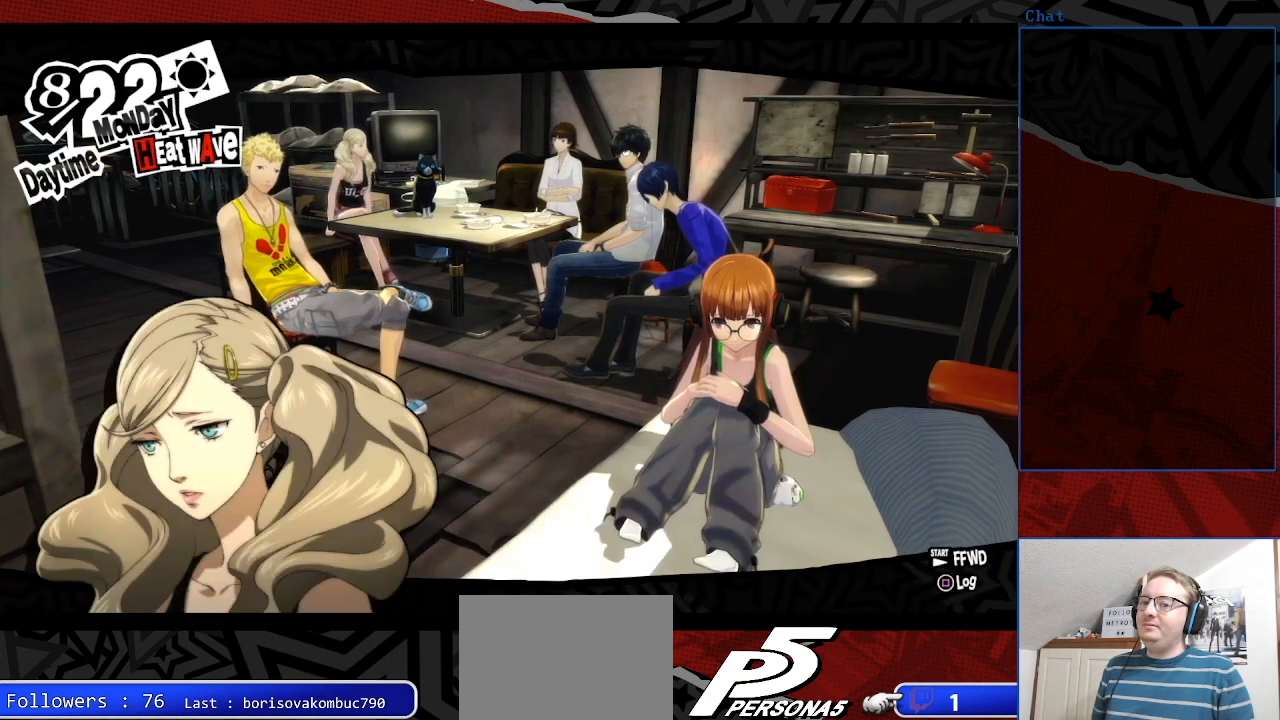
{"buttons": [], "left_stick": "center", "right_stick": "center", "events": []}
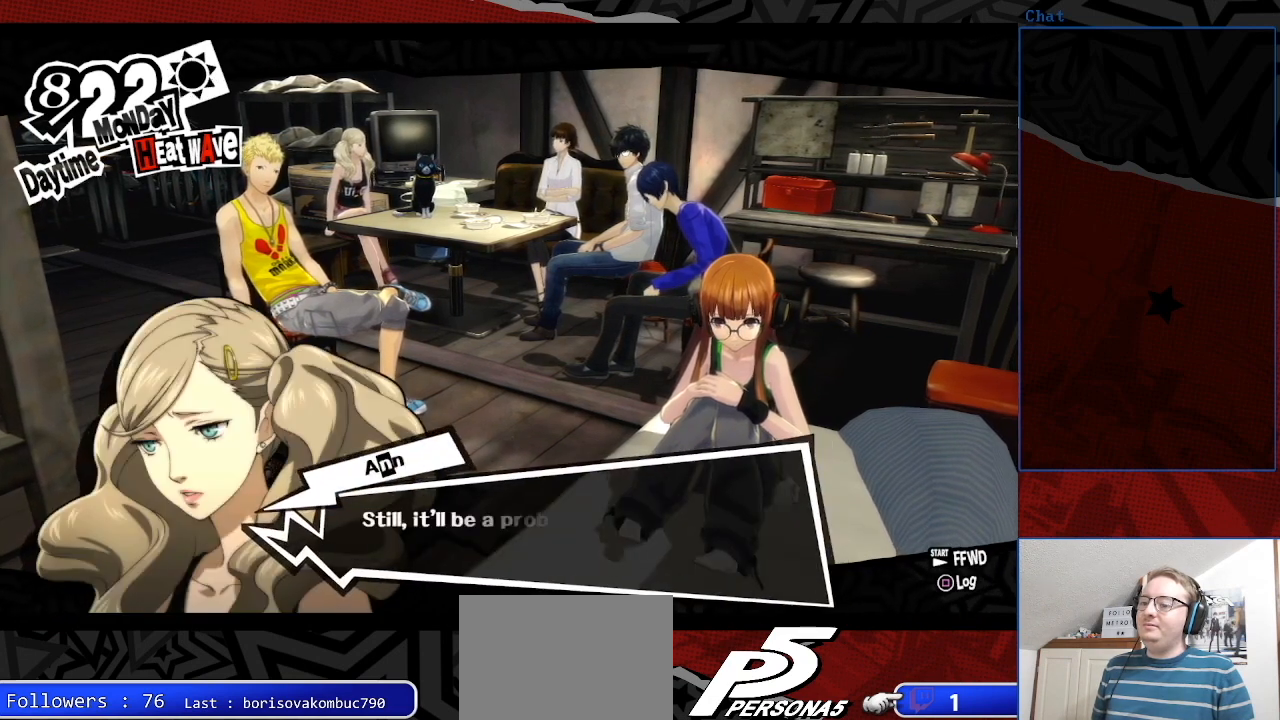
{"buttons": [], "left_stick": "center", "right_stick": "center", "events": []}
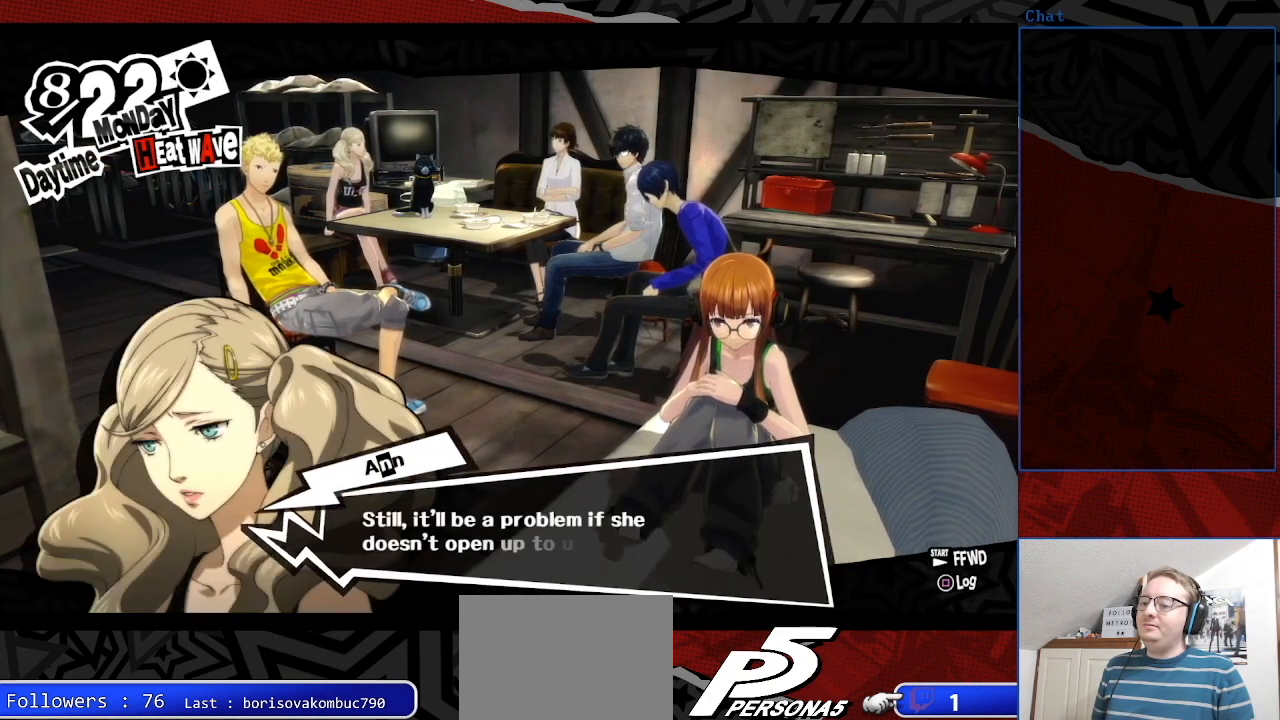
{"buttons": [], "left_stick": "center", "right_stick": "center", "events": []}
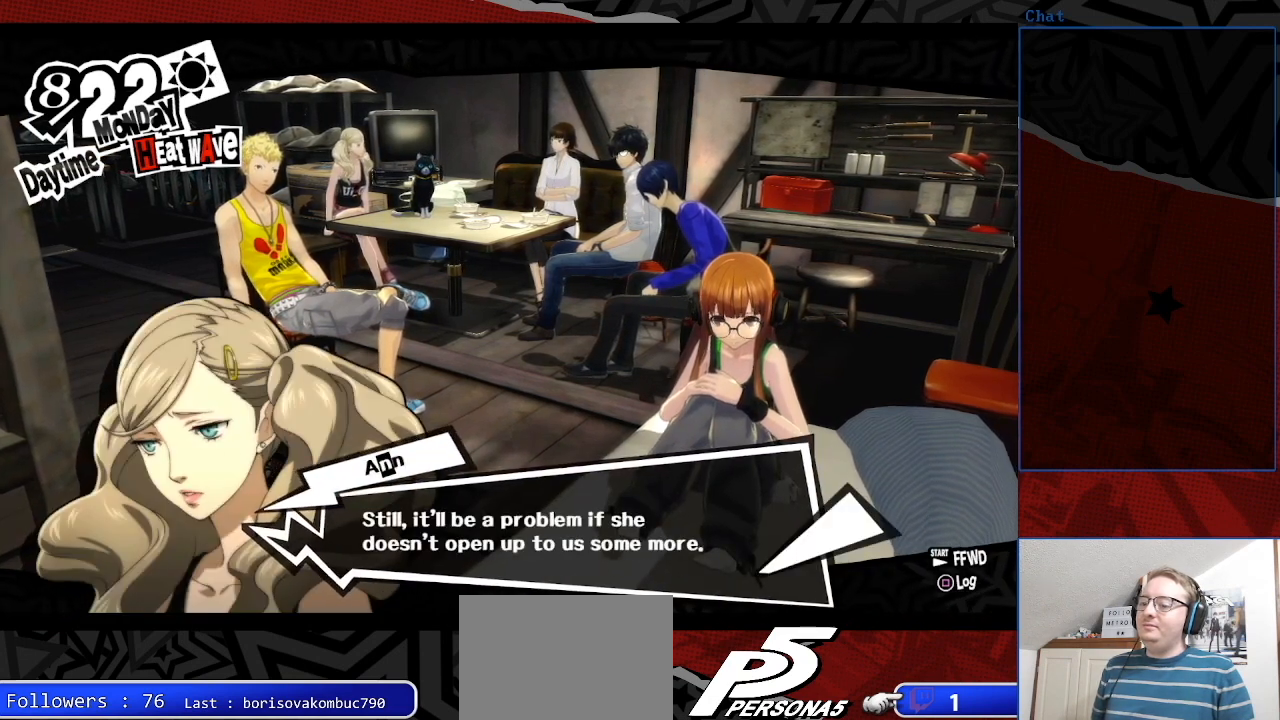
{"buttons": [], "left_stick": "center", "right_stick": "left", "events": [[100, "right_stick", "left"]]}
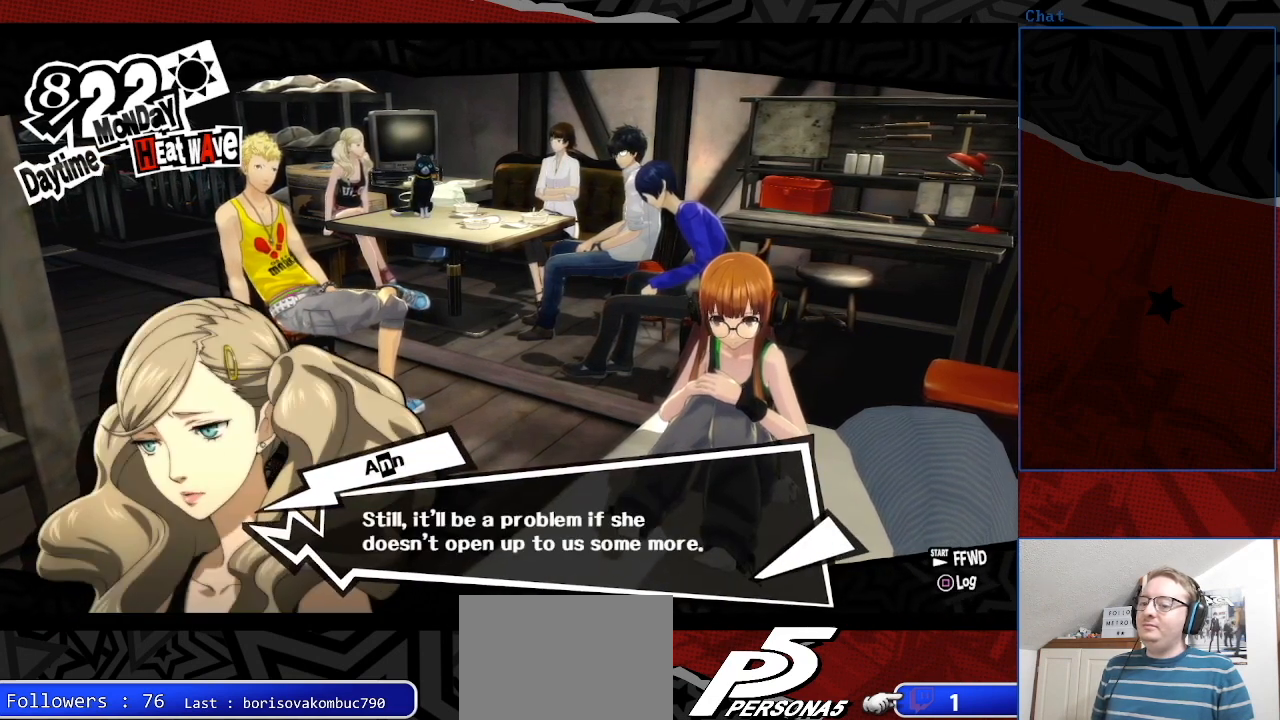
{"buttons": [], "left_stick": "center", "right_stick": "center", "events": [[467, "right_stick", "center"]]}
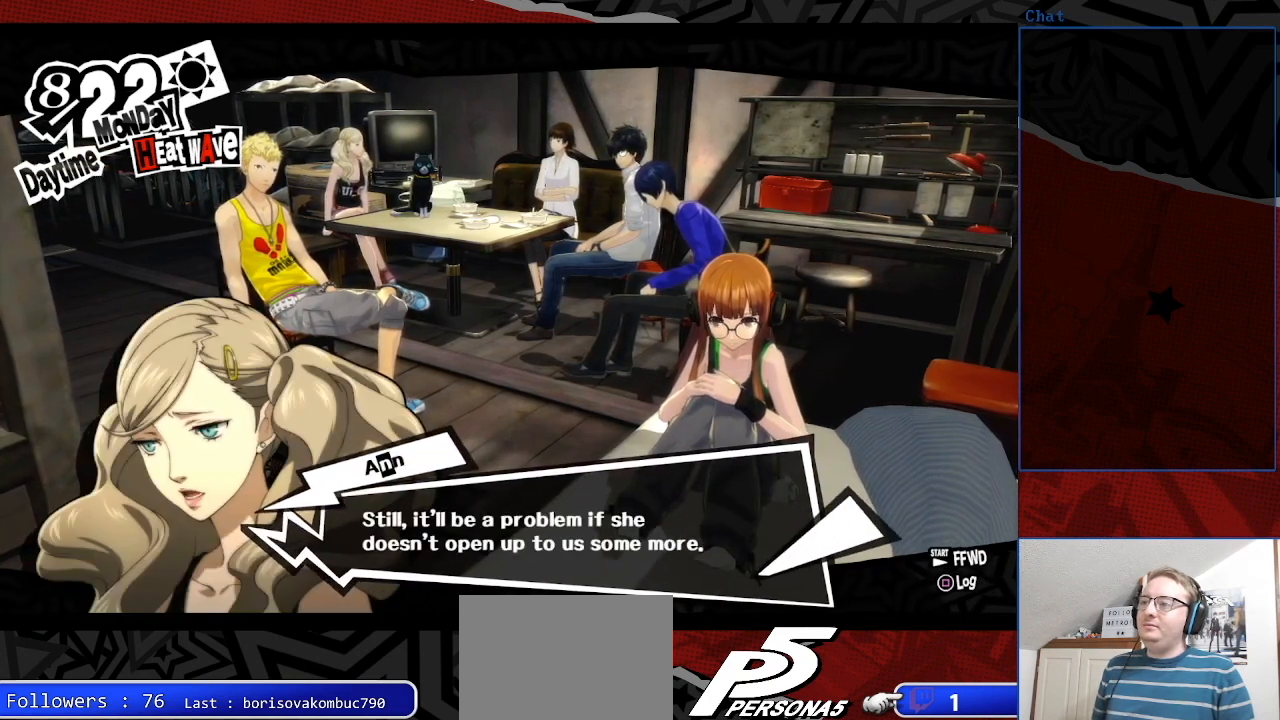
{"buttons": [], "left_stick": "center", "right_stick": "center", "events": []}
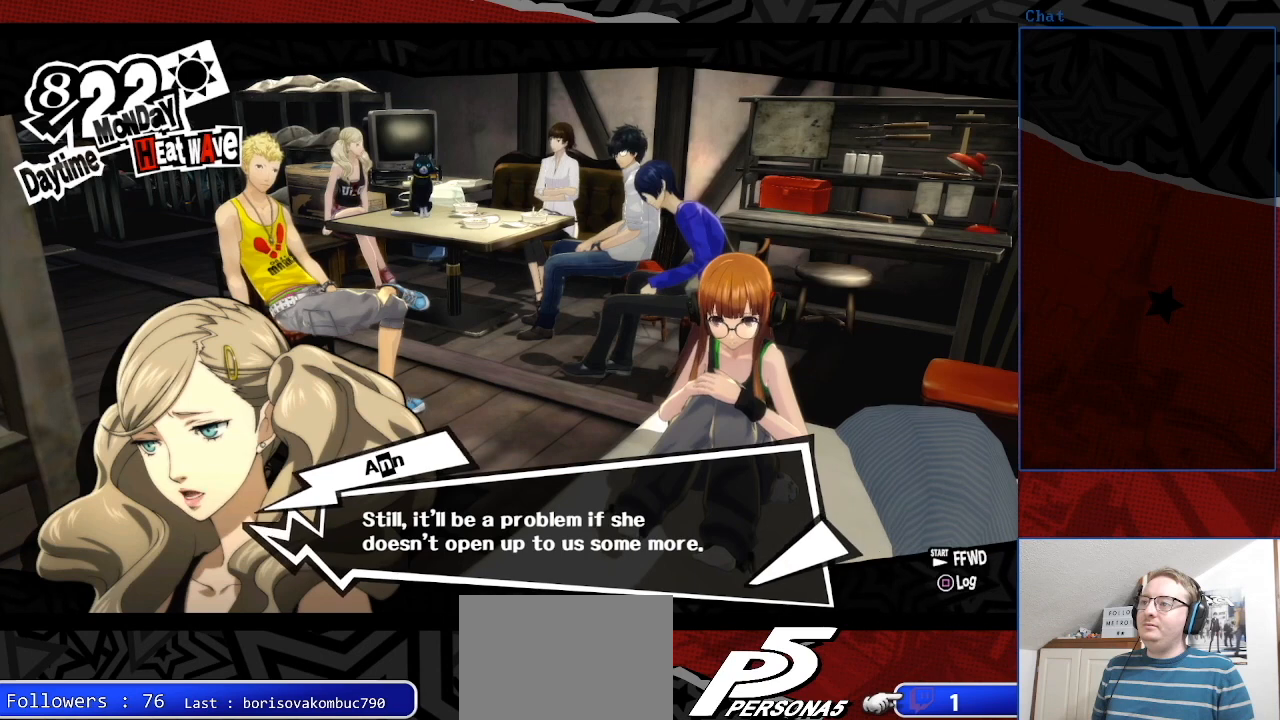
{"buttons": [], "left_stick": "center", "right_stick": "center", "events": []}
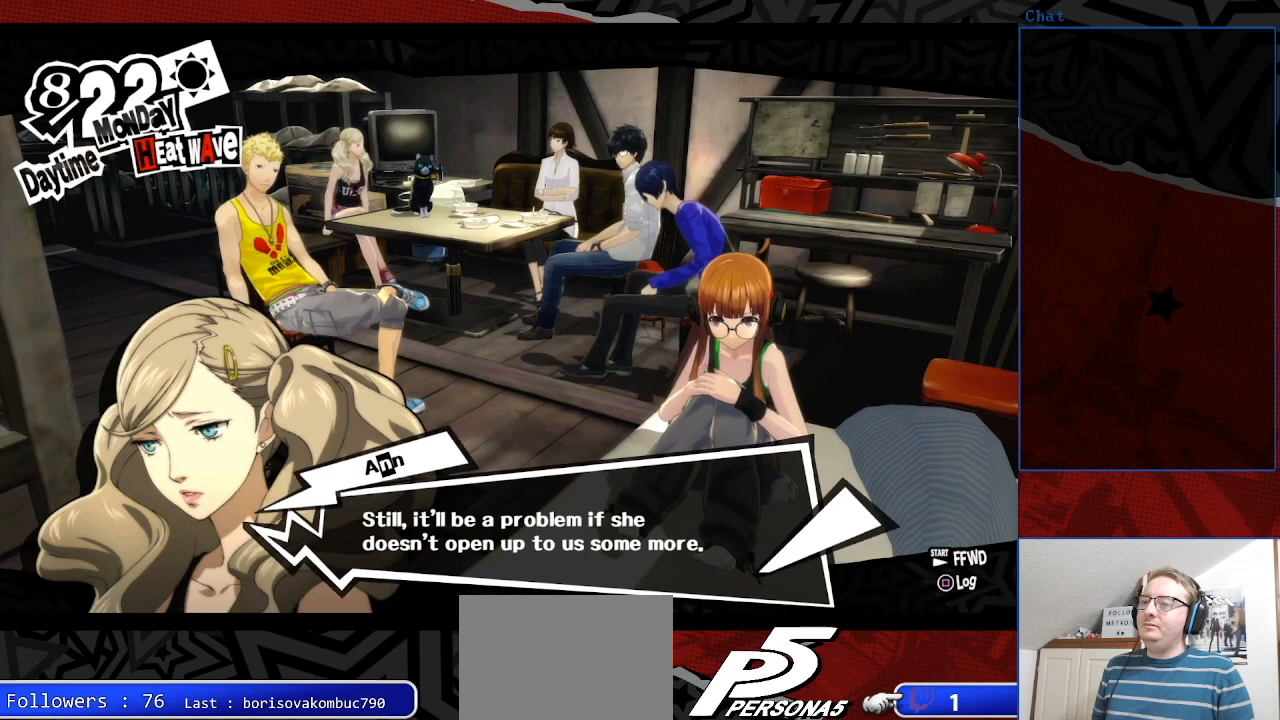
{"buttons": ["CROSS"], "left_stick": "center", "right_stick": "center", "events": [[500, "CROSS", "down"]]}
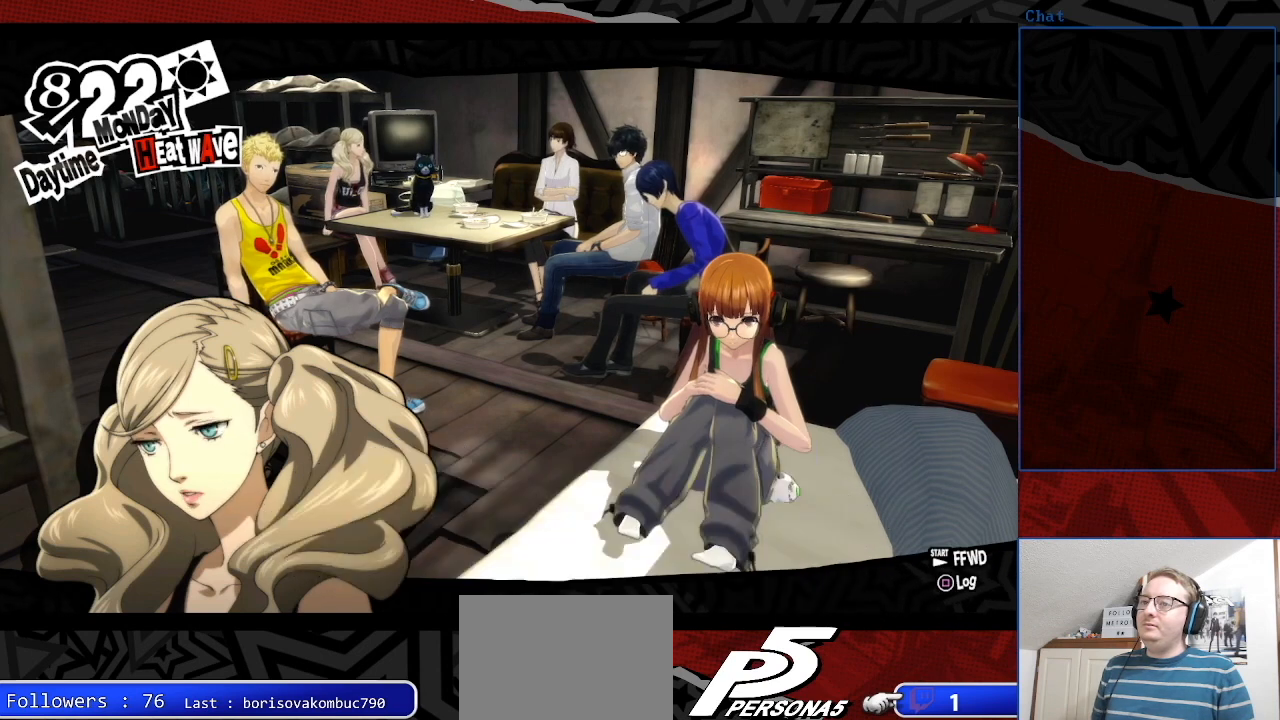
{"buttons": [], "left_stick": "center", "right_stick": "center", "events": [[167, "CROSS", "up"]]}
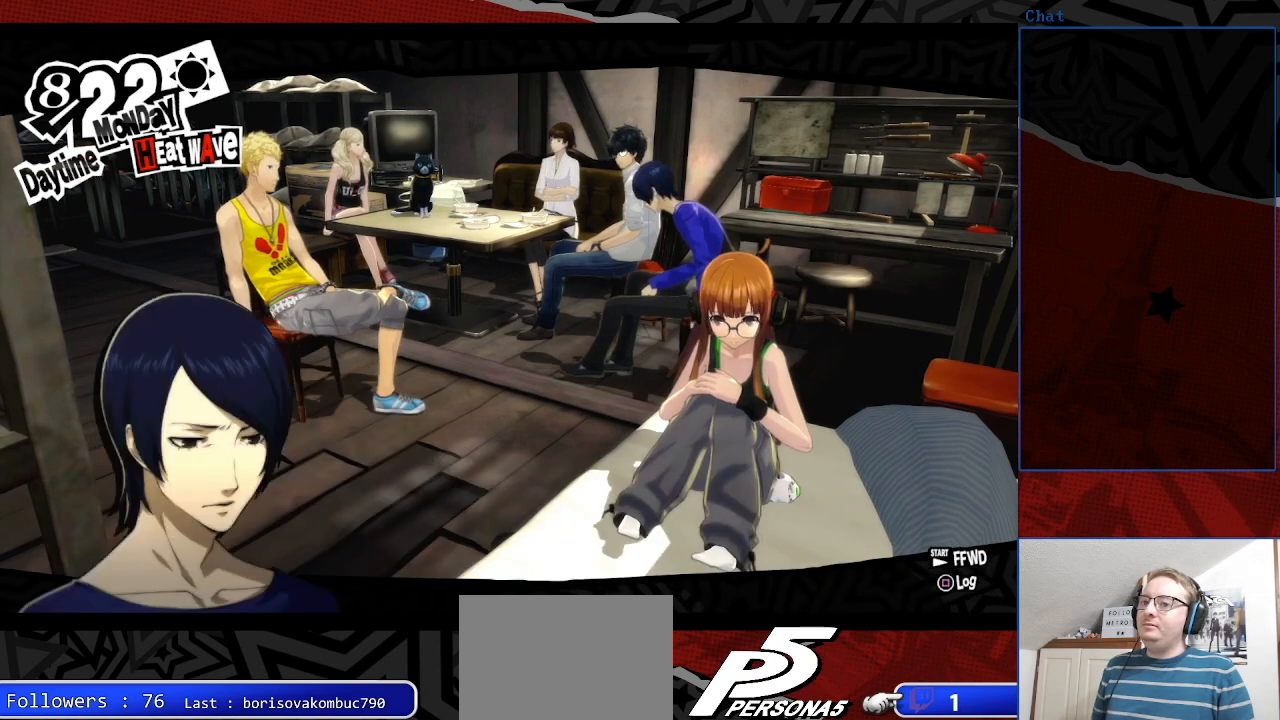
{"buttons": [], "left_stick": "center", "right_stick": "center", "events": []}
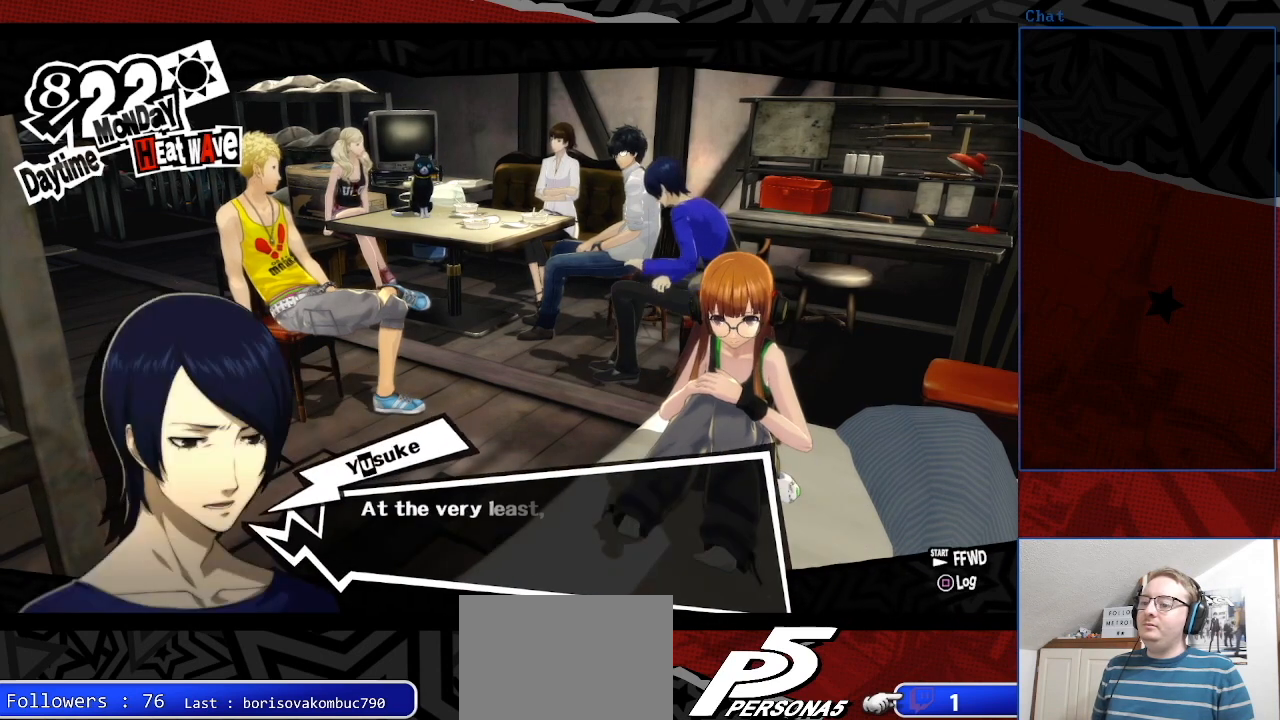
{"buttons": [], "left_stick": "center", "right_stick": "center", "events": []}
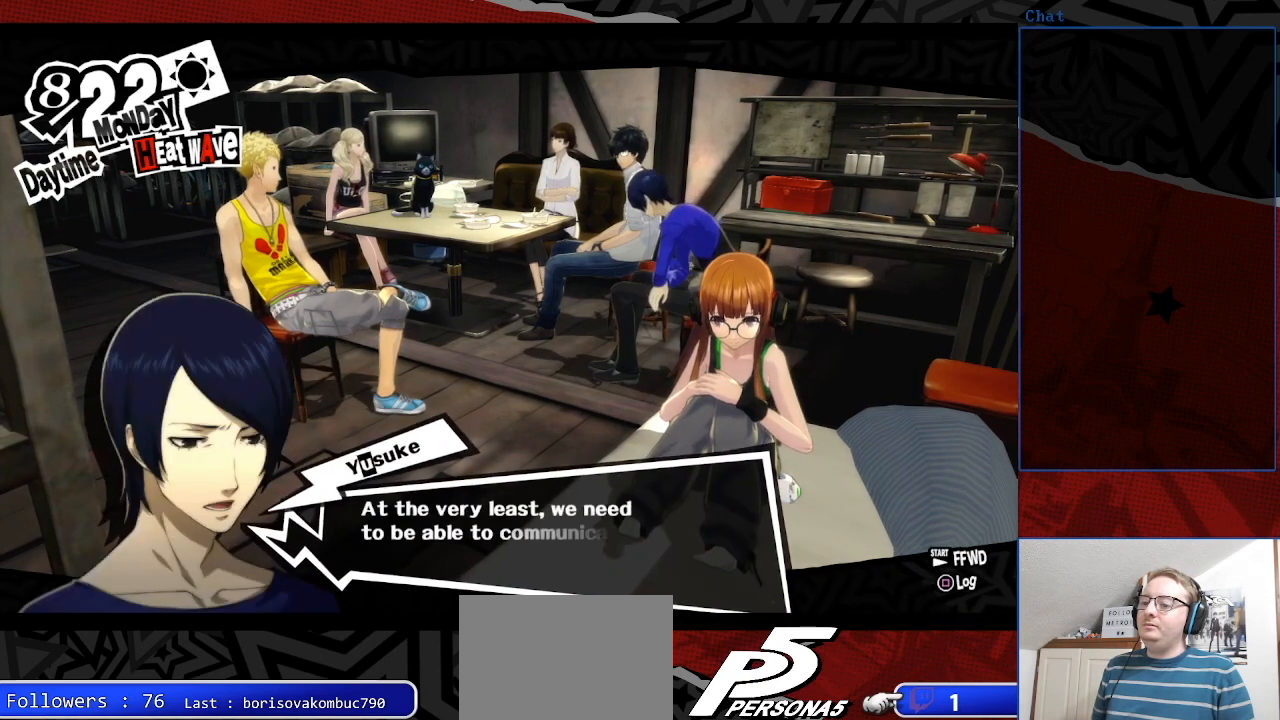
{"buttons": [], "left_stick": "center", "right_stick": "center", "events": []}
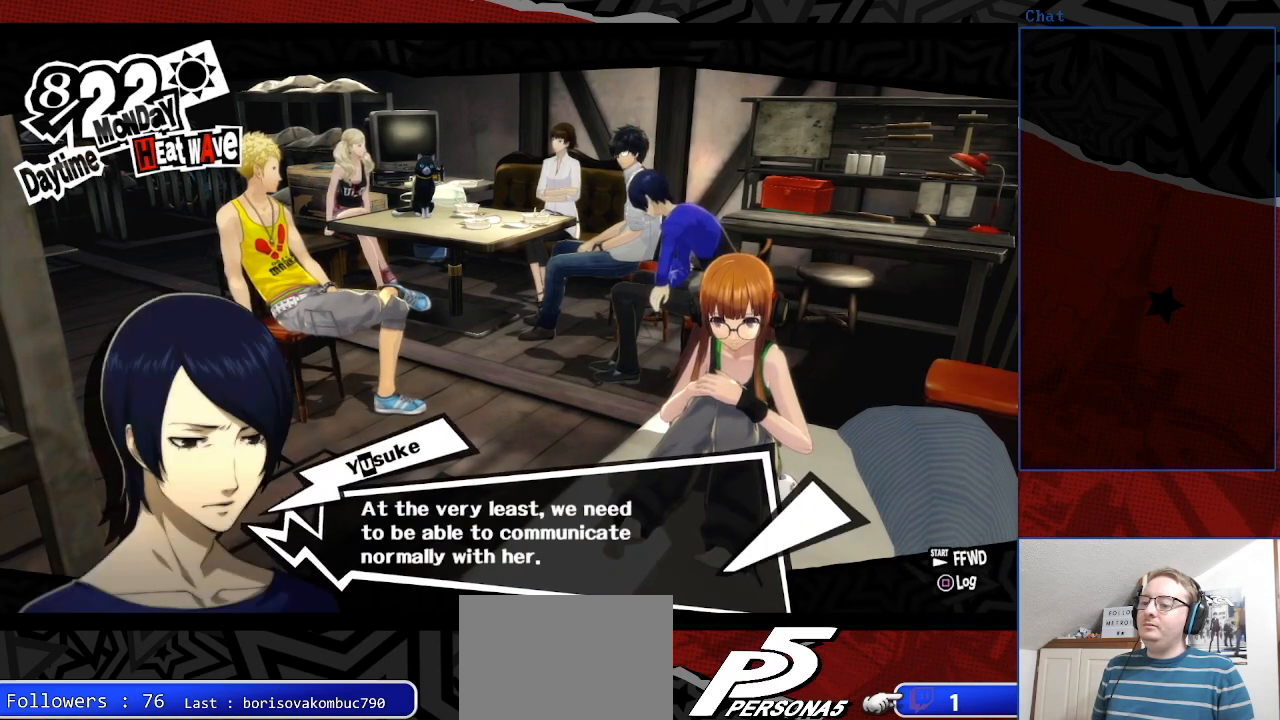
{"buttons": [], "left_stick": "center", "right_stick": "center", "events": []}
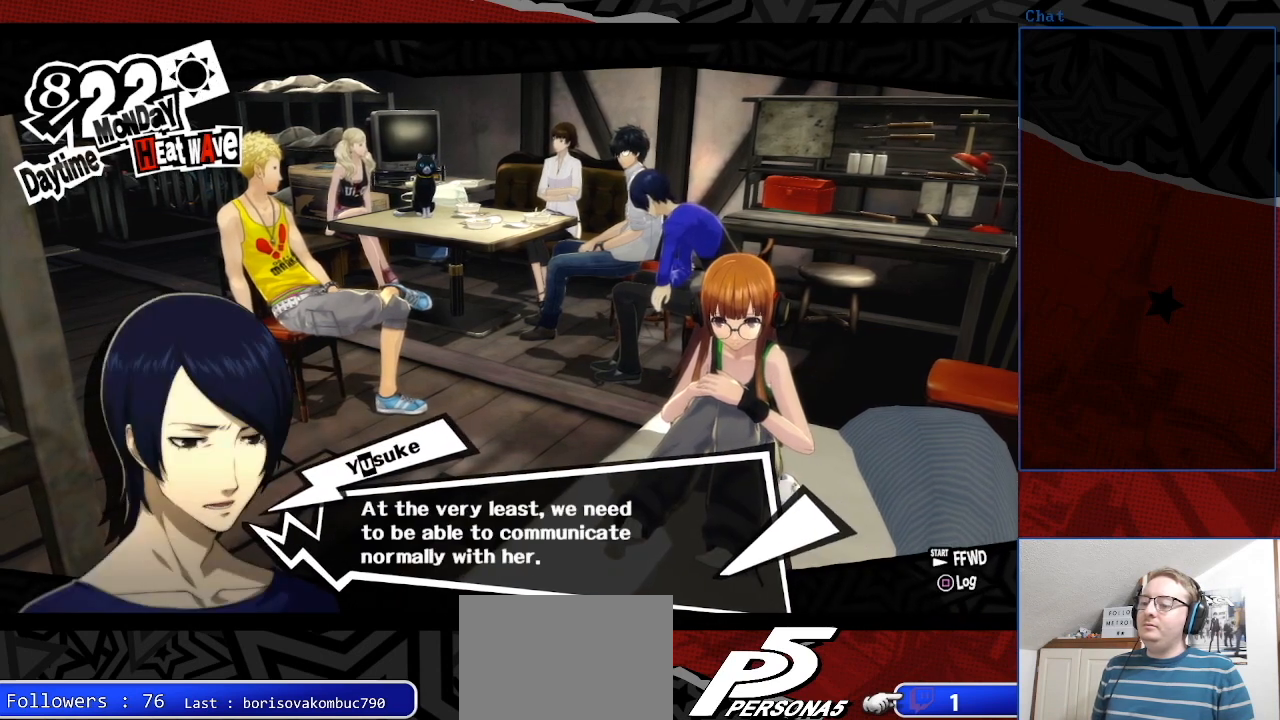
{"buttons": [], "left_stick": "center", "right_stick": "center", "events": []}
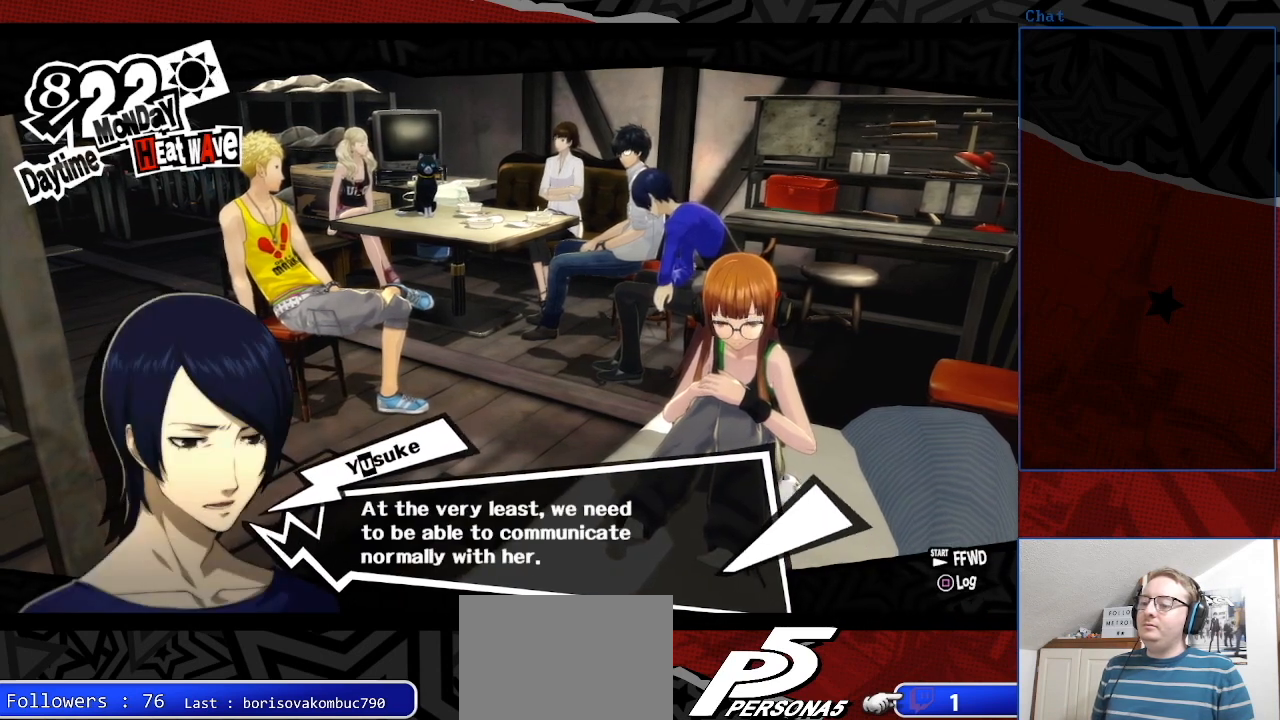
{"buttons": [], "left_stick": "center", "right_stick": "center", "events": []}
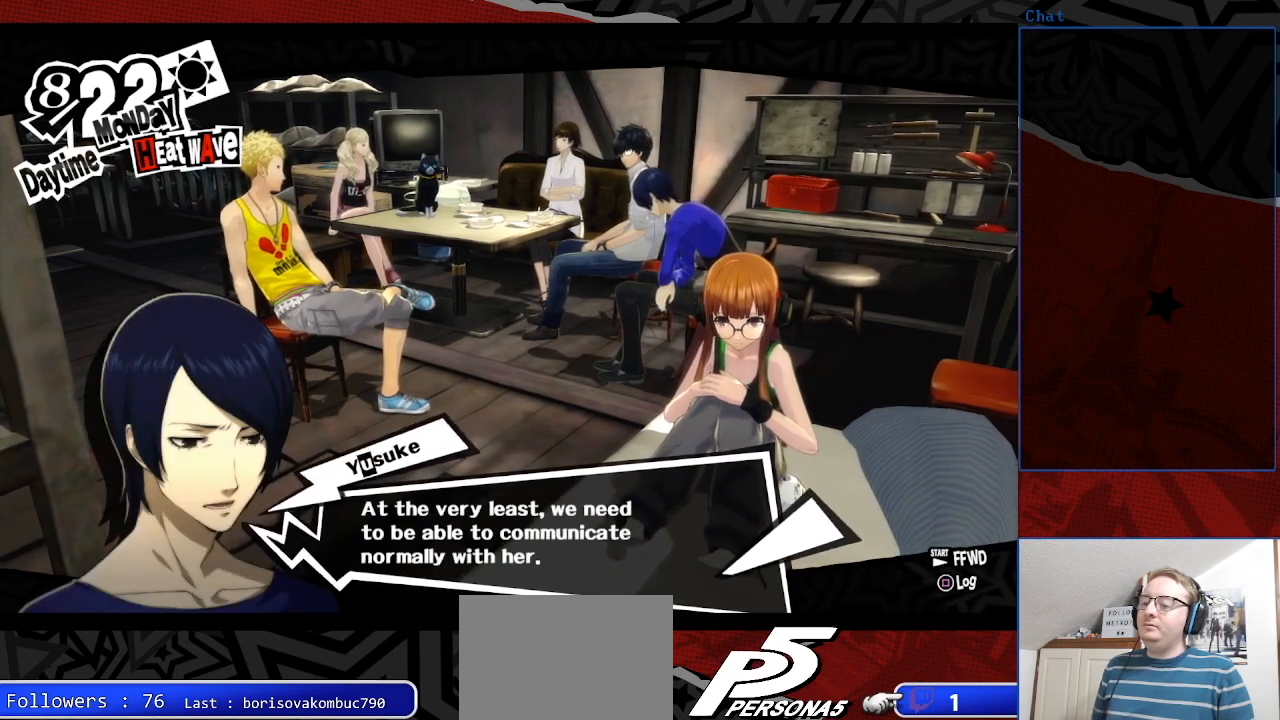
{"buttons": [], "left_stick": "center", "right_stick": "center", "events": []}
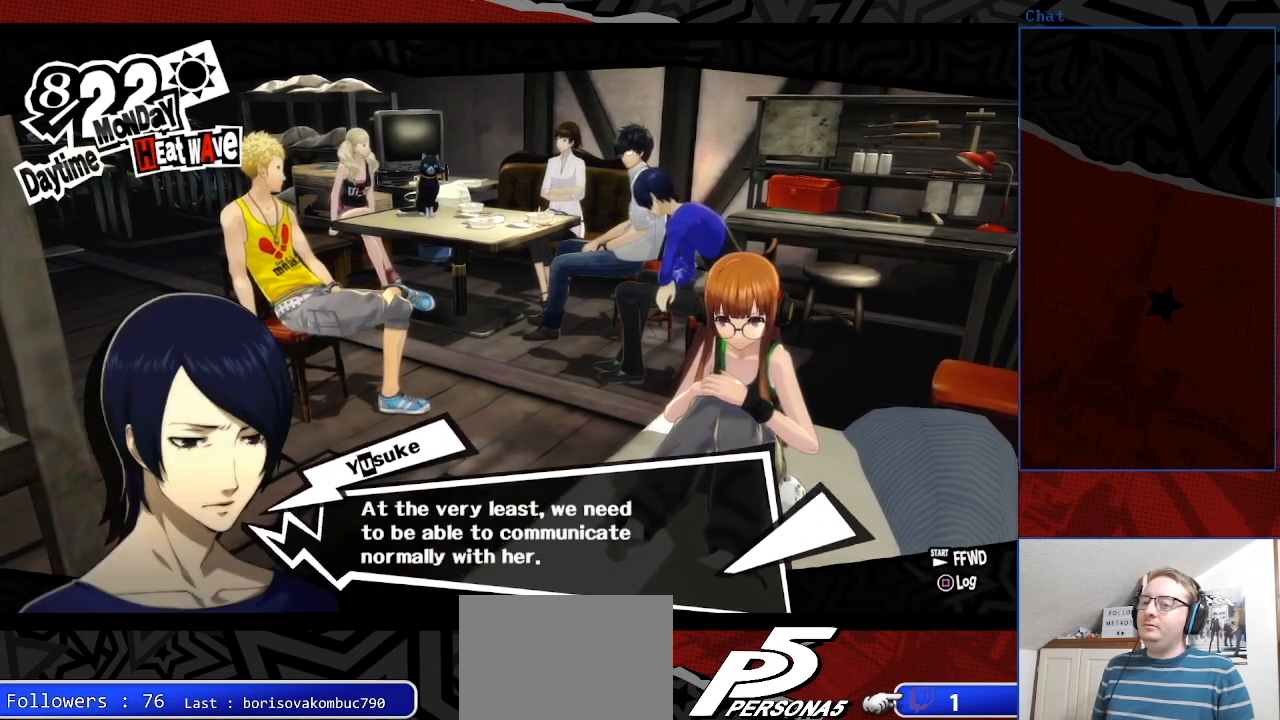
{"buttons": [], "left_stick": "center", "right_stick": "center", "events": [[267, "CROSS", "down"], [400, "CROSS", "up"]]}
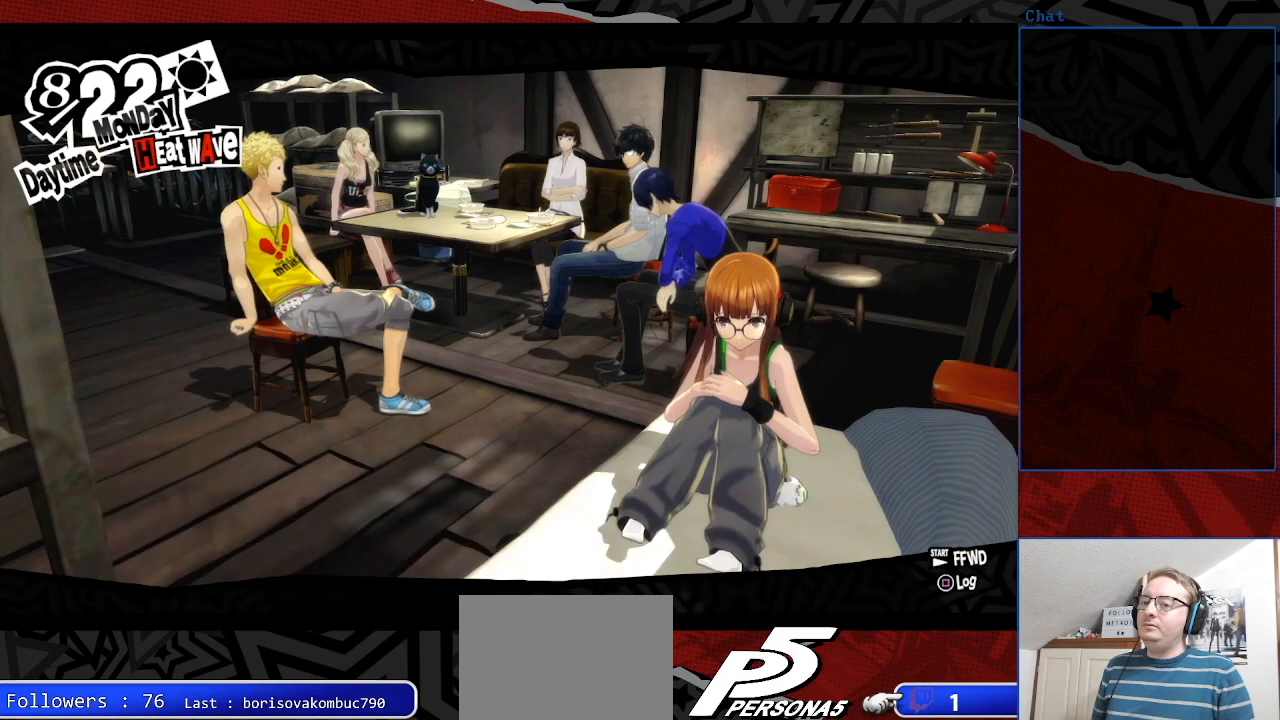
{"buttons": [], "left_stick": "center", "right_stick": "center", "events": []}
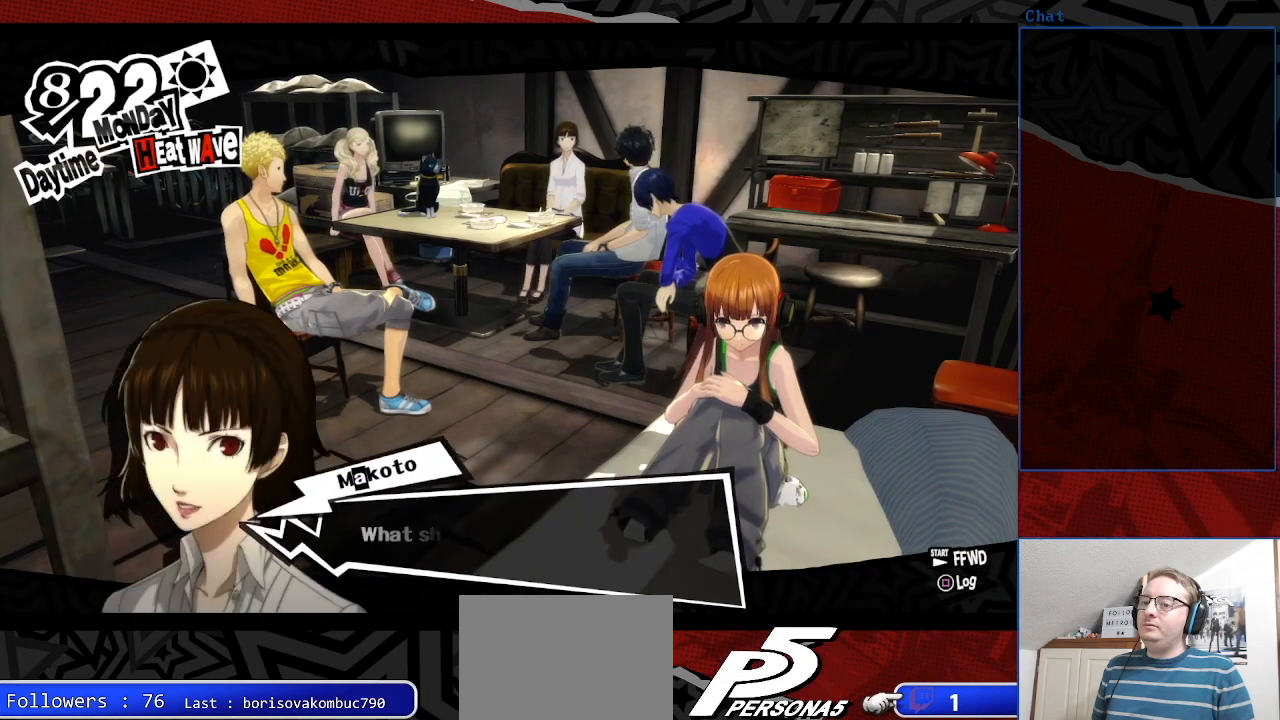
{"buttons": [], "left_stick": "center", "right_stick": "center", "events": []}
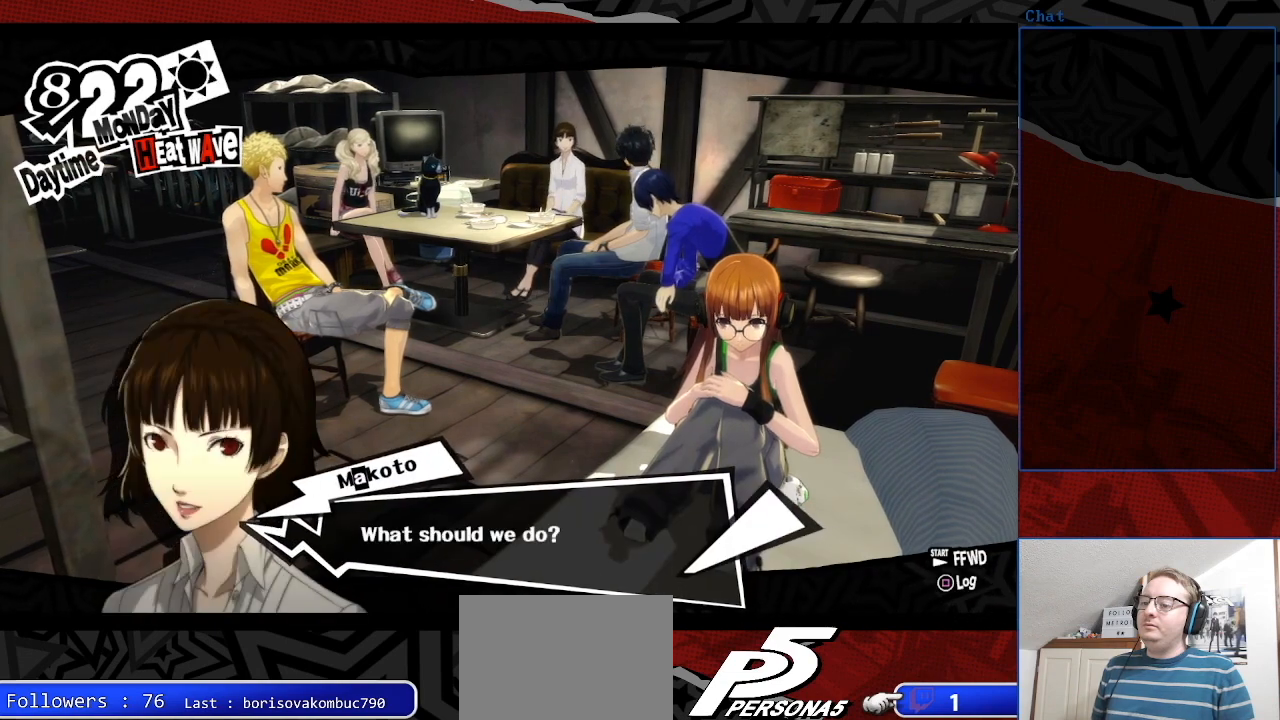
{"buttons": [], "left_stick": "center", "right_stick": "center", "events": []}
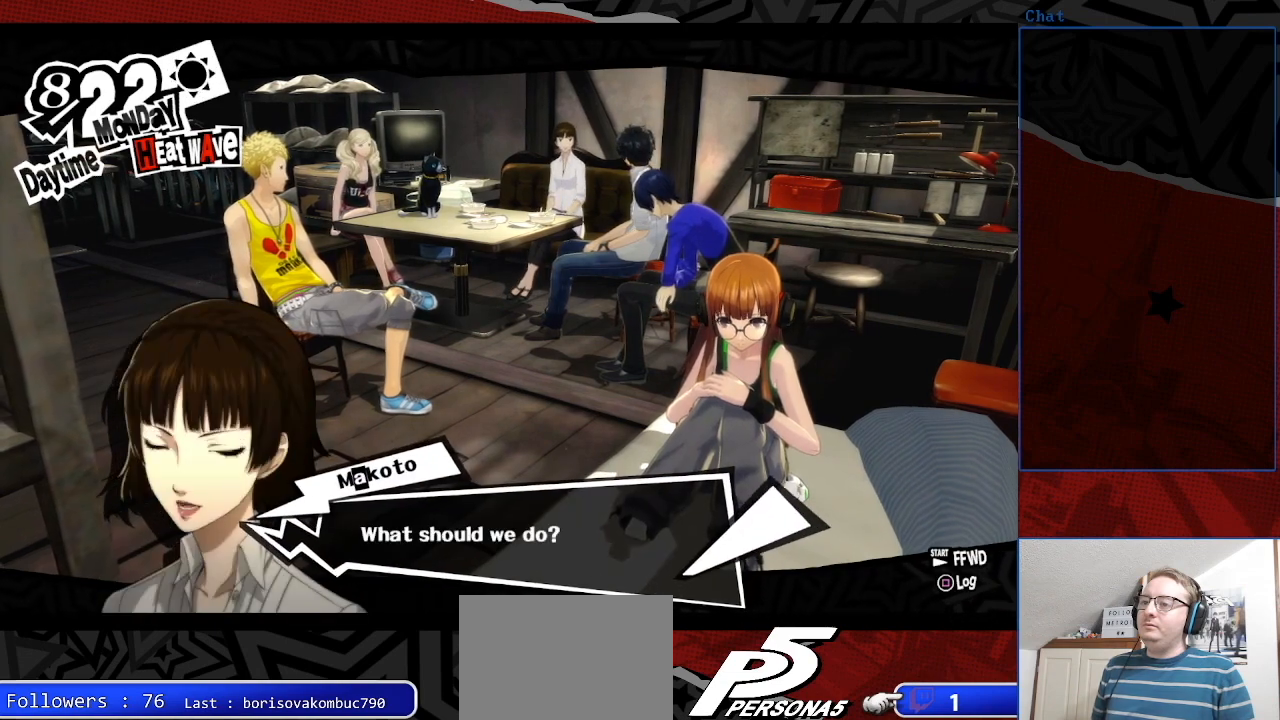
{"buttons": [], "left_stick": "center", "right_stick": "center", "events": [[167, "CROSS", "down"], [300, "CROSS", "up"]]}
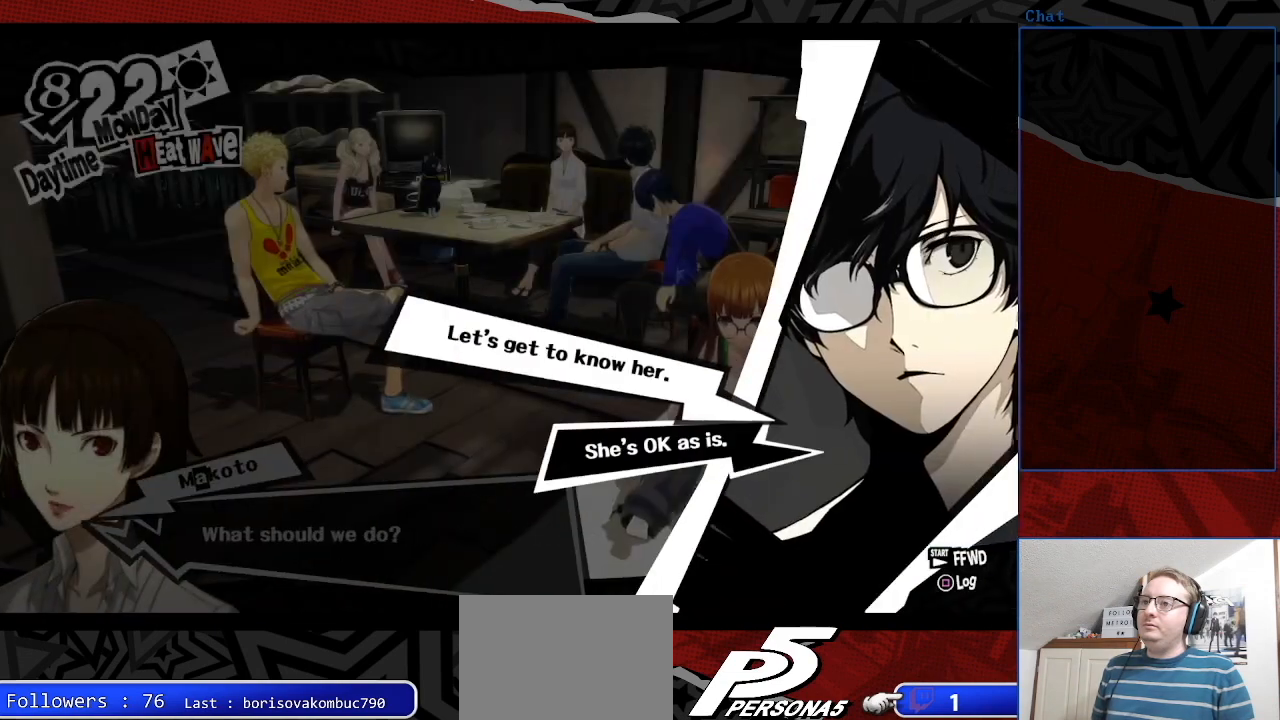
{"buttons": [], "left_stick": "center", "right_stick": "center", "events": []}
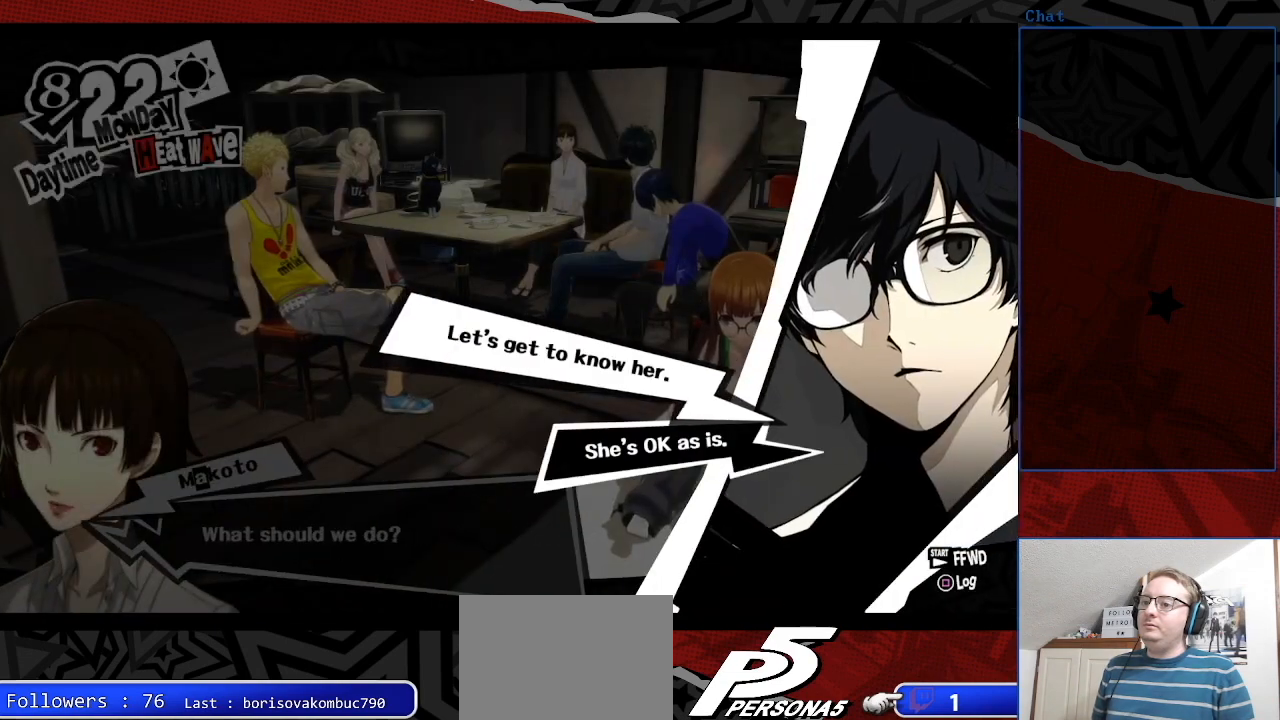
{"buttons": [], "left_stick": "center", "right_stick": "center", "events": []}
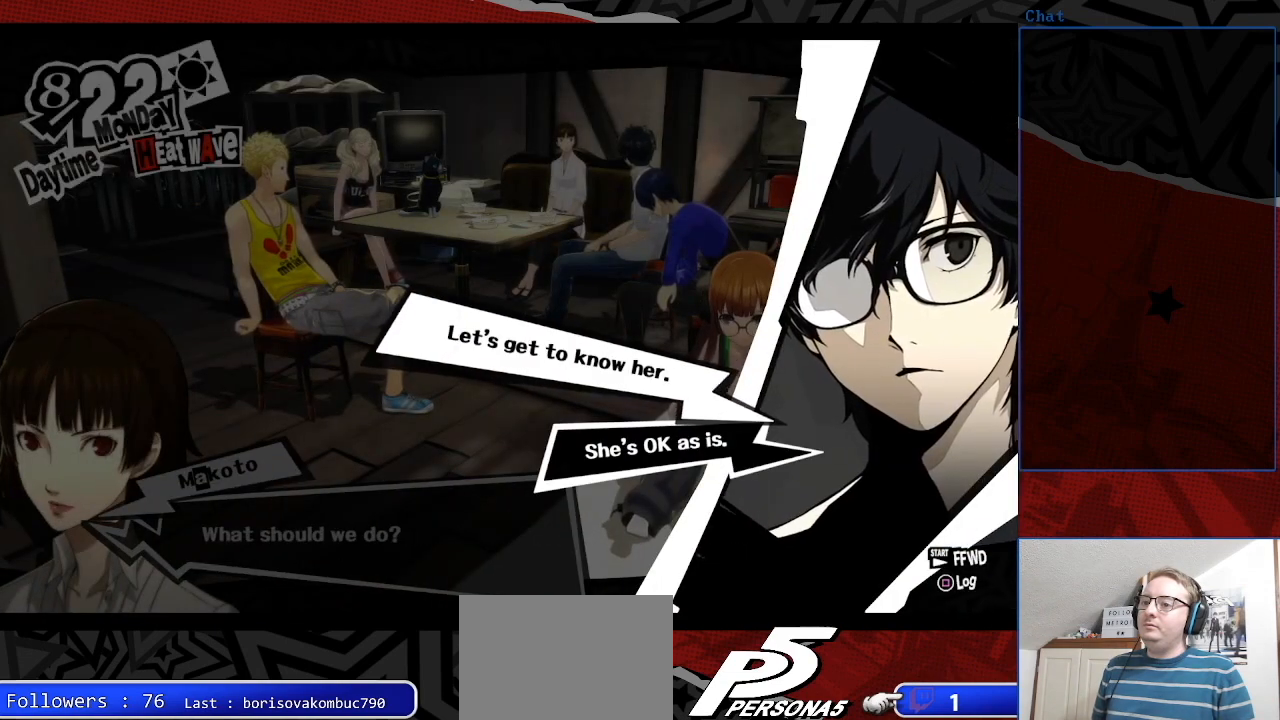
{"buttons": [], "left_stick": "center", "right_stick": "center", "events": []}
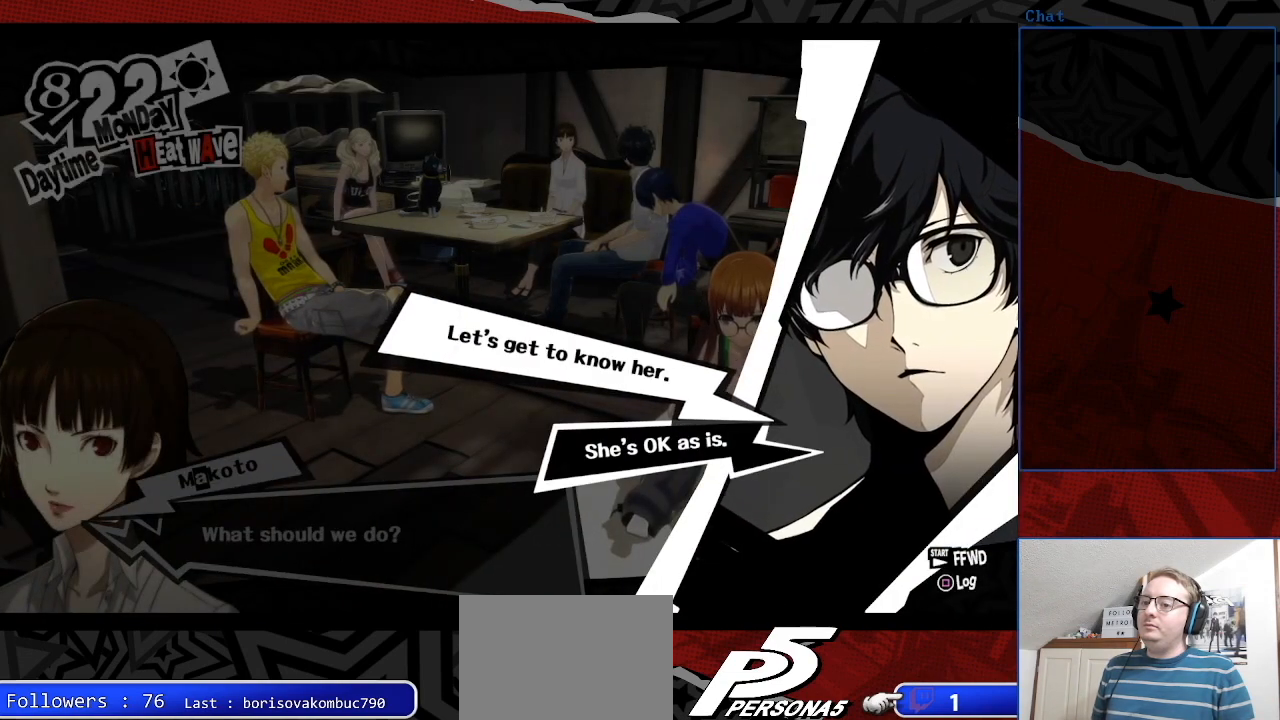
{"buttons": [], "left_stick": "center", "right_stick": "center", "events": [[367, "CROSS", "down"], [500, "CROSS", "up"]]}
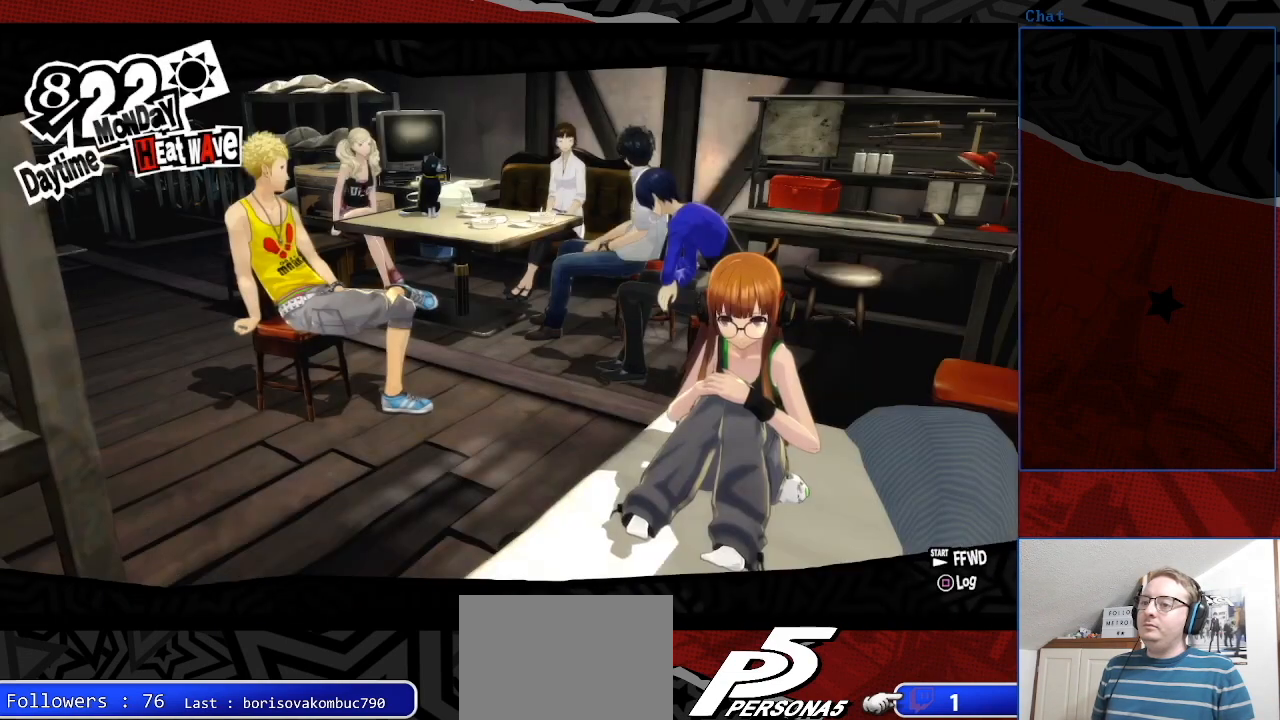
{"buttons": [], "left_stick": "center", "right_stick": "center", "events": []}